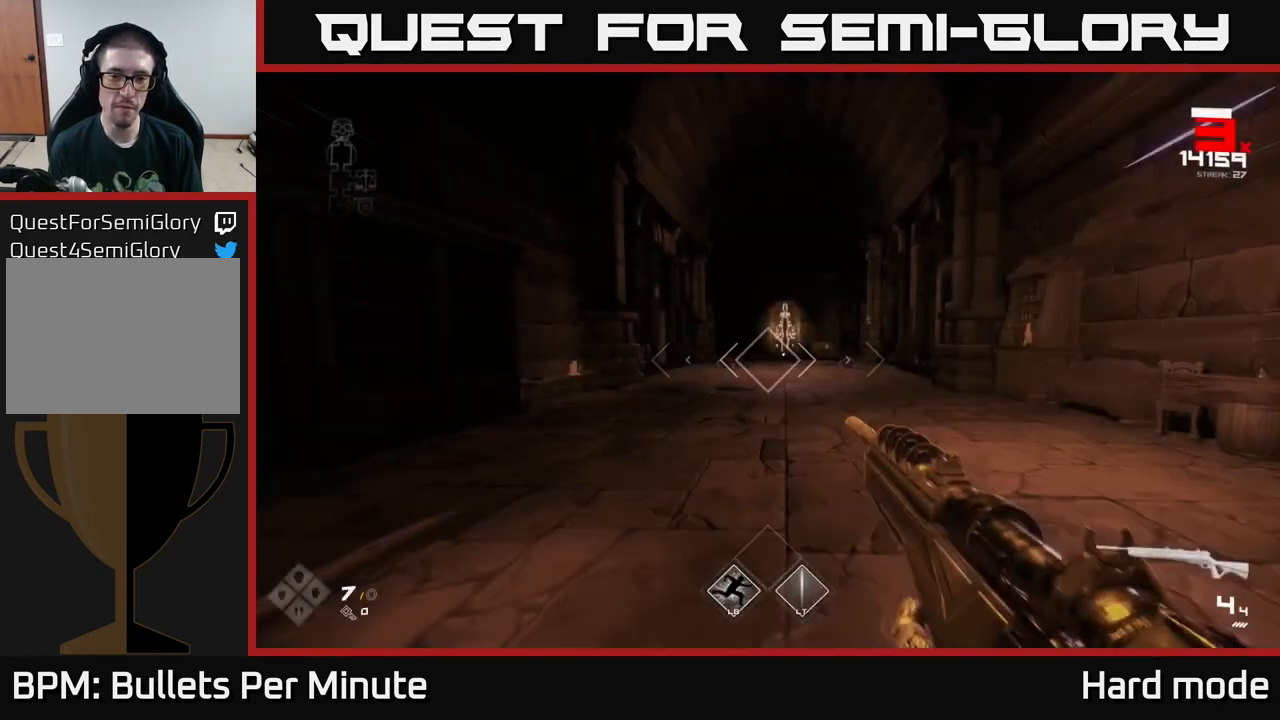
Gameplay with a controller (Xbox layout); each line is a JSON object with the inputs held at the frame after it. "events" lists button and stick changes between this image and that frame as [ms after this image, input, new state], when the widget could be followed in between.
{"buttons": [], "left_stick": "up", "right_stick": "center", "events": [[117, "L1", "up"]]}
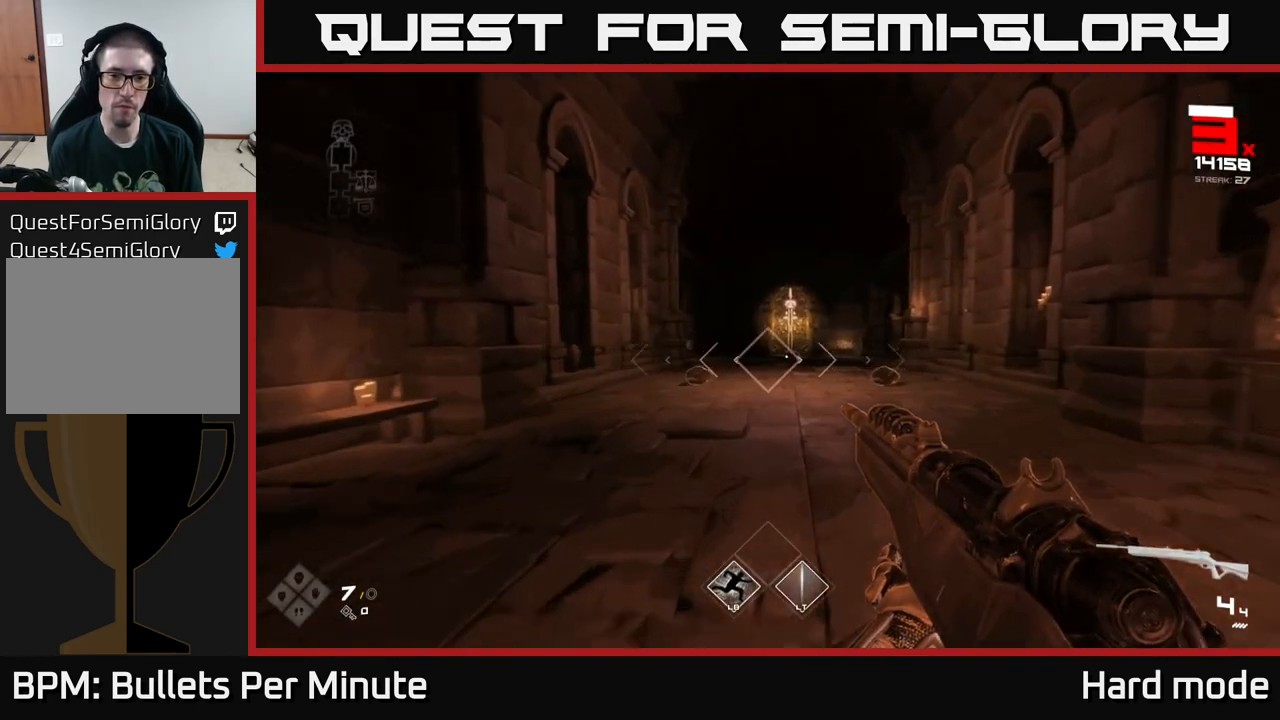
{"buttons": [], "left_stick": "left", "right_stick": "center", "events": [[50, "R2", "down"], [117, "left_stick", "center"], [133, "R2", "up"], [317, "left_stick", "left"], [367, "R2", "down"], [483, "R2", "up"]]}
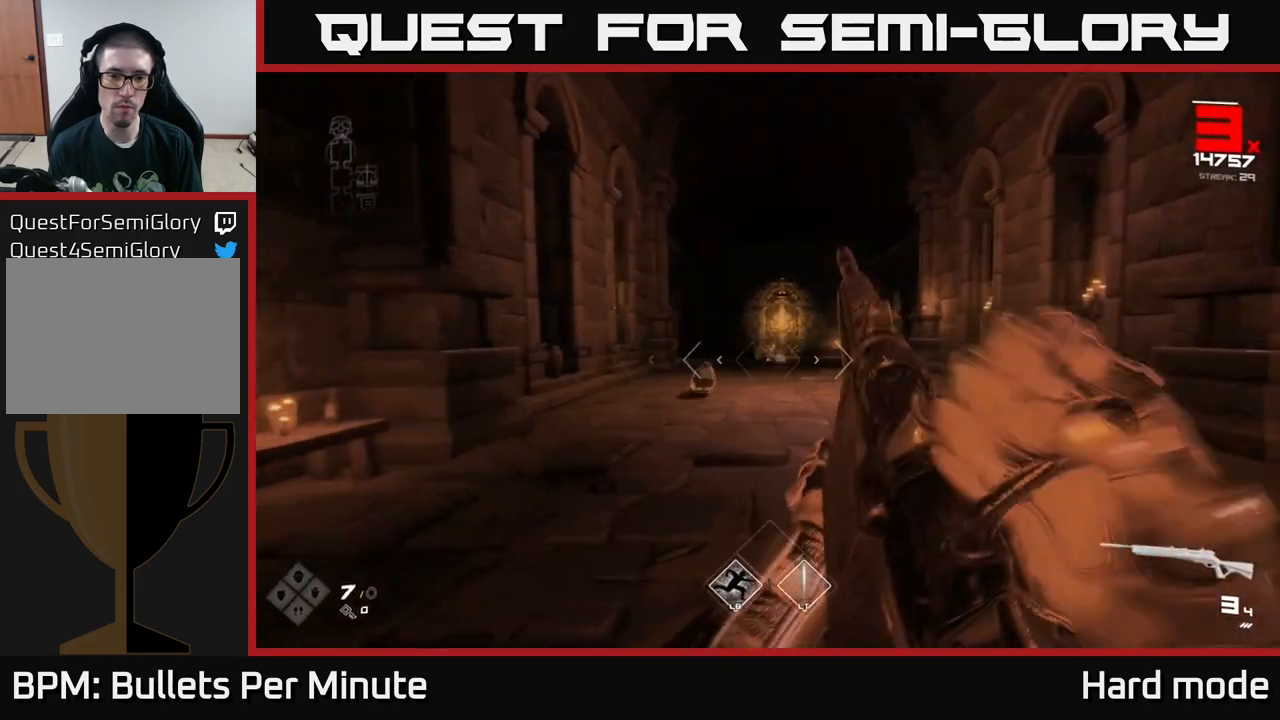
{"buttons": ["R2"], "left_stick": "center", "right_stick": "right", "events": [[17, "left_stick", "center"], [117, "right_stick", "down-left"], [200, "R2", "down"], [250, "right_stick", "center"], [317, "R2", "up"], [450, "right_stick", "right"], [500, "R2", "down"]]}
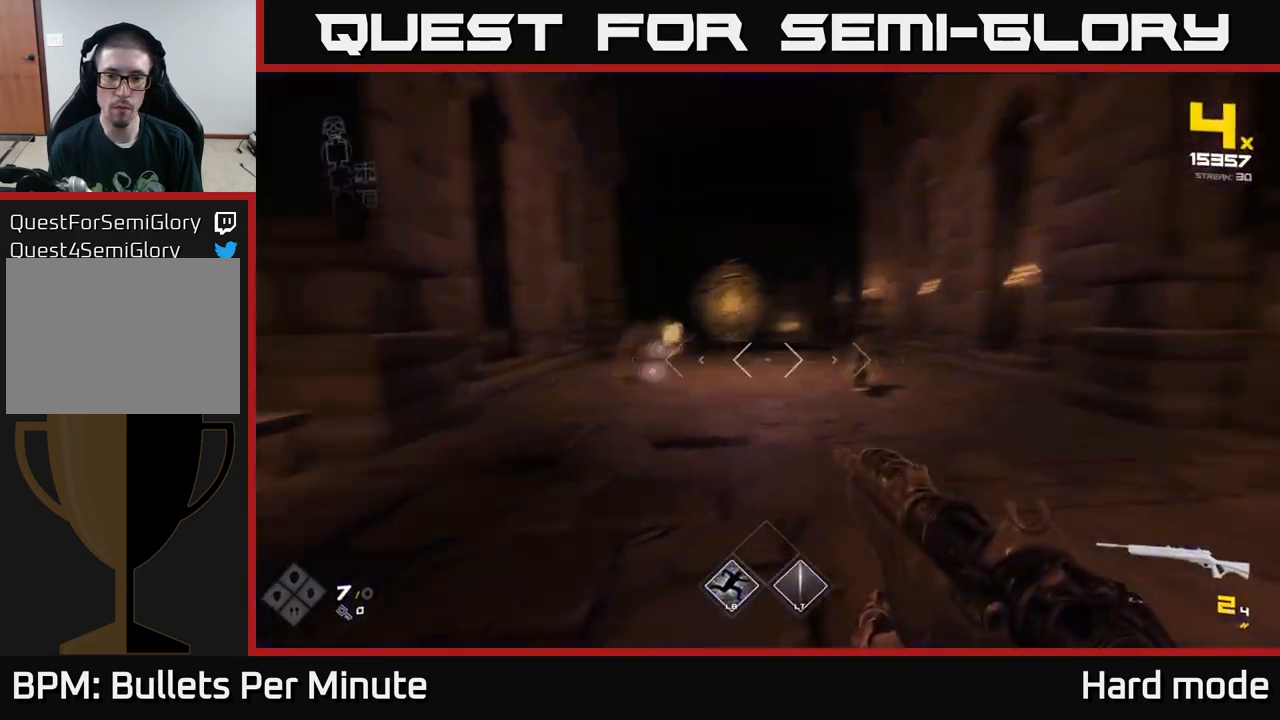
{"buttons": [], "left_stick": "center", "right_stick": "center", "events": [[83, "right_stick", "center"], [100, "R2", "up"], [383, "R2", "down"], [467, "R2", "up"]]}
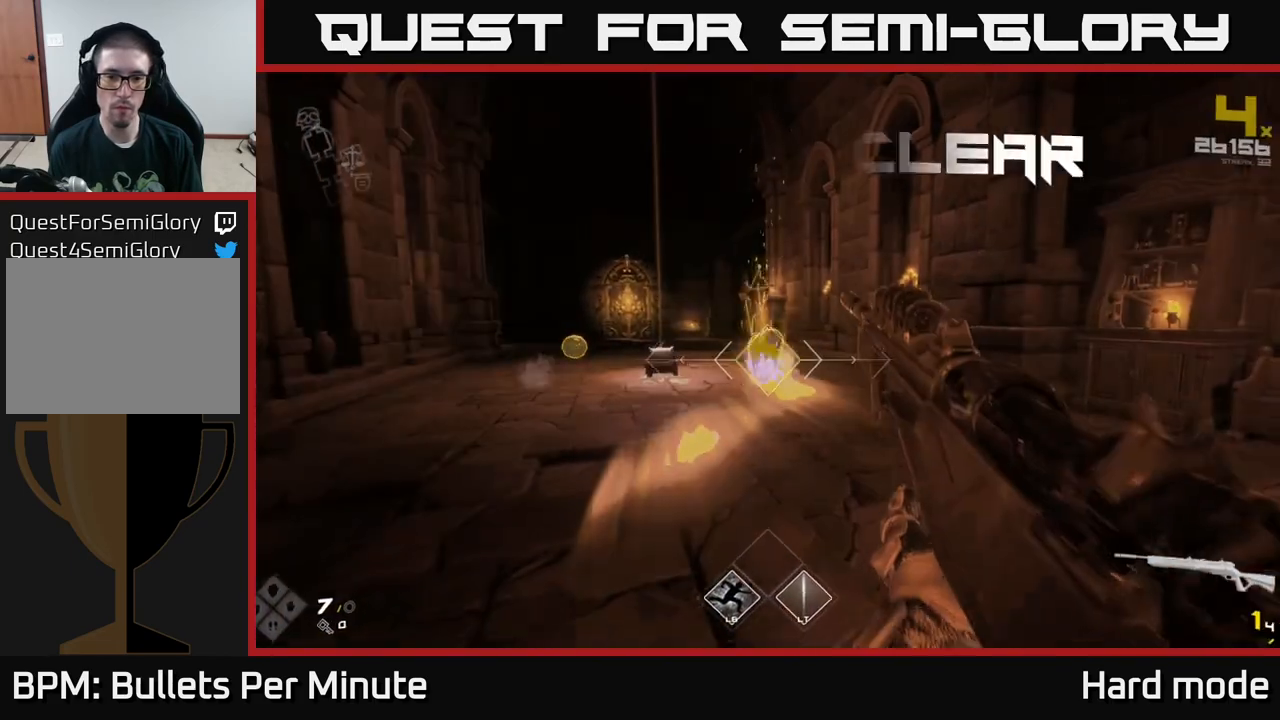
{"buttons": [], "left_stick": "up", "right_stick": "center", "events": [[17, "left_stick", "up"], [200, "R1", "down"], [333, "R1", "up"]]}
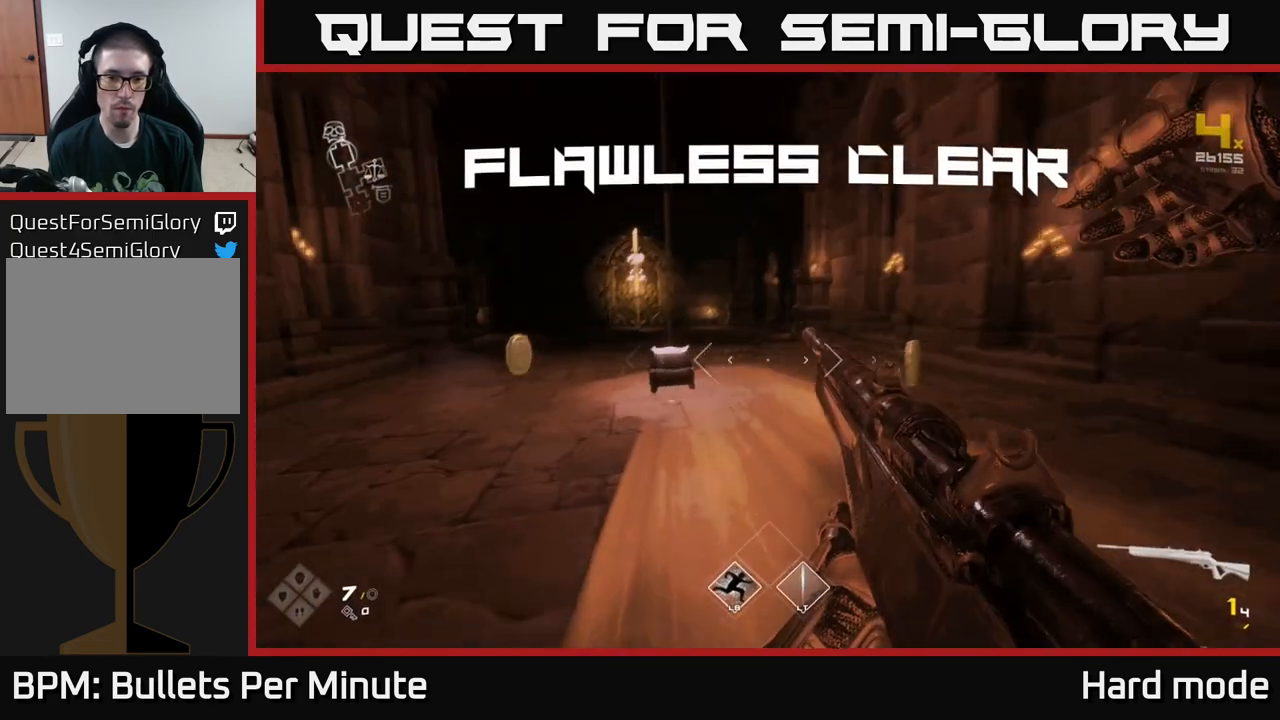
{"buttons": ["R1"], "left_stick": "up", "right_stick": "left", "events": [[50, "R1", "down"], [83, "left_stick", "up-right"], [133, "R1", "up"], [300, "right_stick", "left"], [367, "left_stick", "up"], [433, "R1", "down"]]}
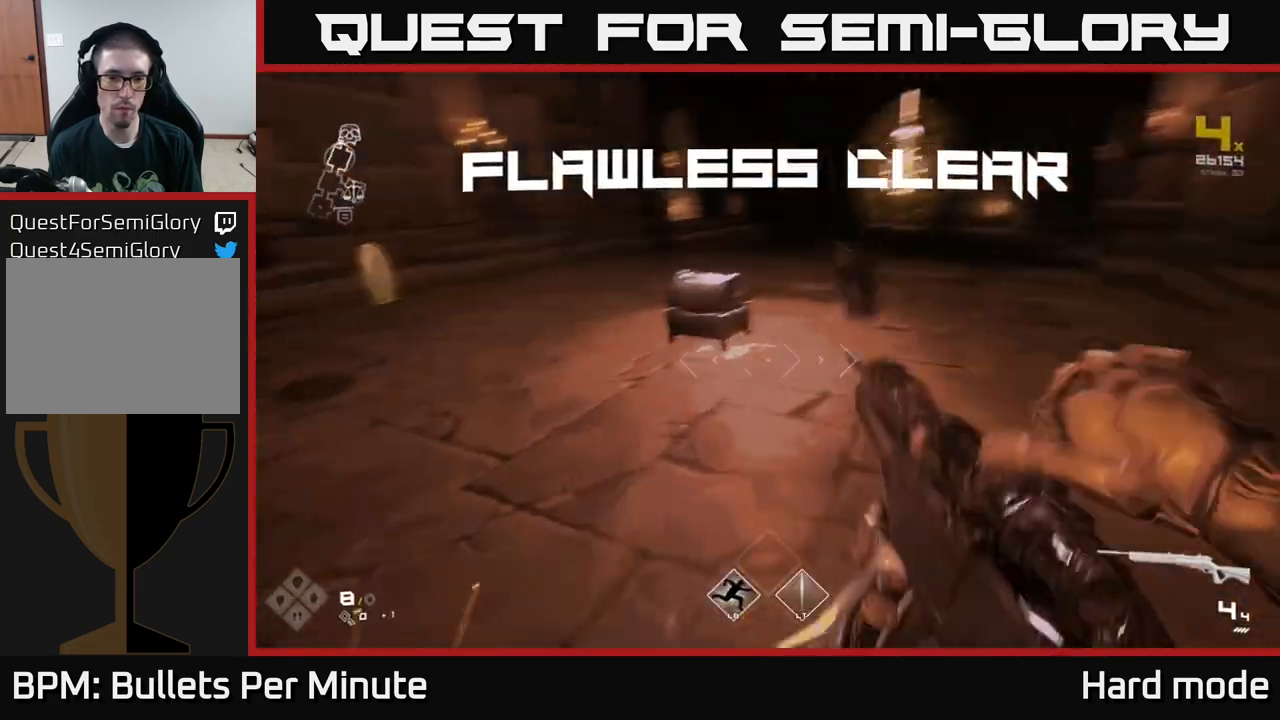
{"buttons": [], "left_stick": "down-left", "right_stick": "center", "events": [[50, "R1", "up"], [117, "right_stick", "center"], [167, "left_stick", "up-left"], [167, "right_stick", "down-left"], [283, "right_stick", "center"], [300, "left_stick", "up-right"], [350, "X", "down"], [400, "left_stick", "down-right"], [417, "X", "up"], [450, "left_stick", "down-left"]]}
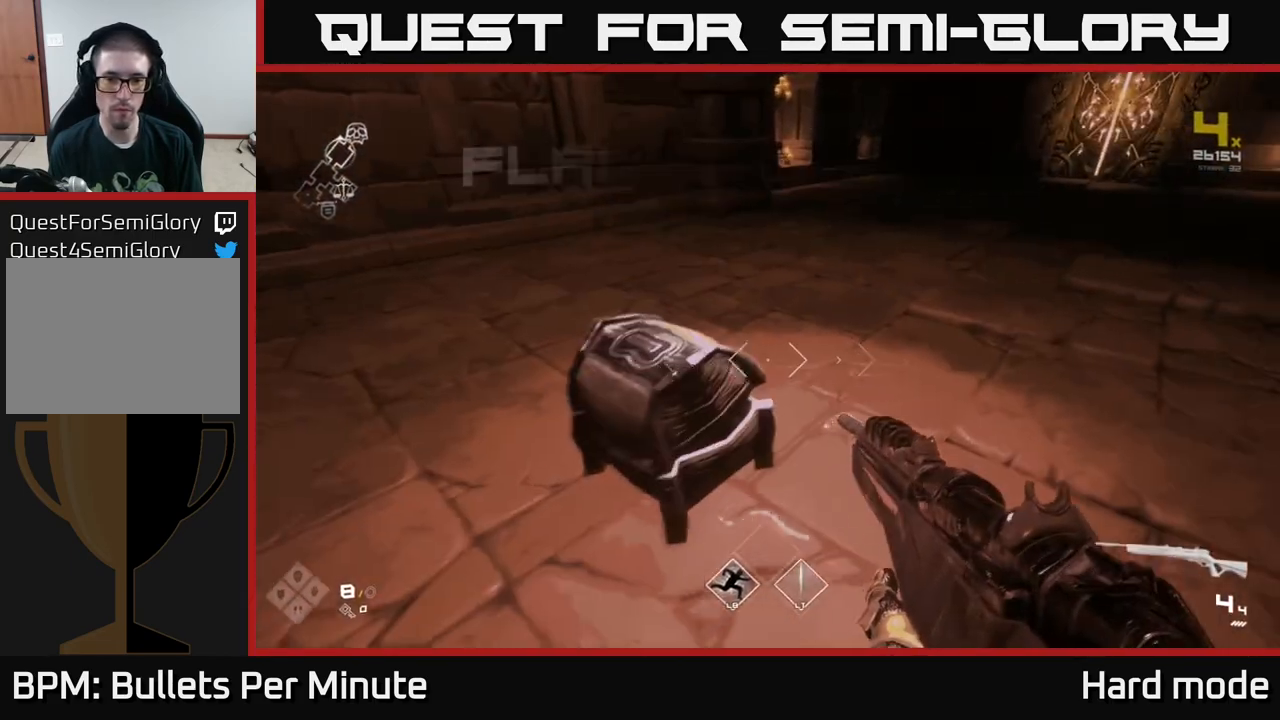
{"buttons": [], "left_stick": "right", "right_stick": "center", "events": [[17, "left_stick", "left"], [117, "right_stick", "right"], [417, "right_stick", "center"], [467, "left_stick", "right"]]}
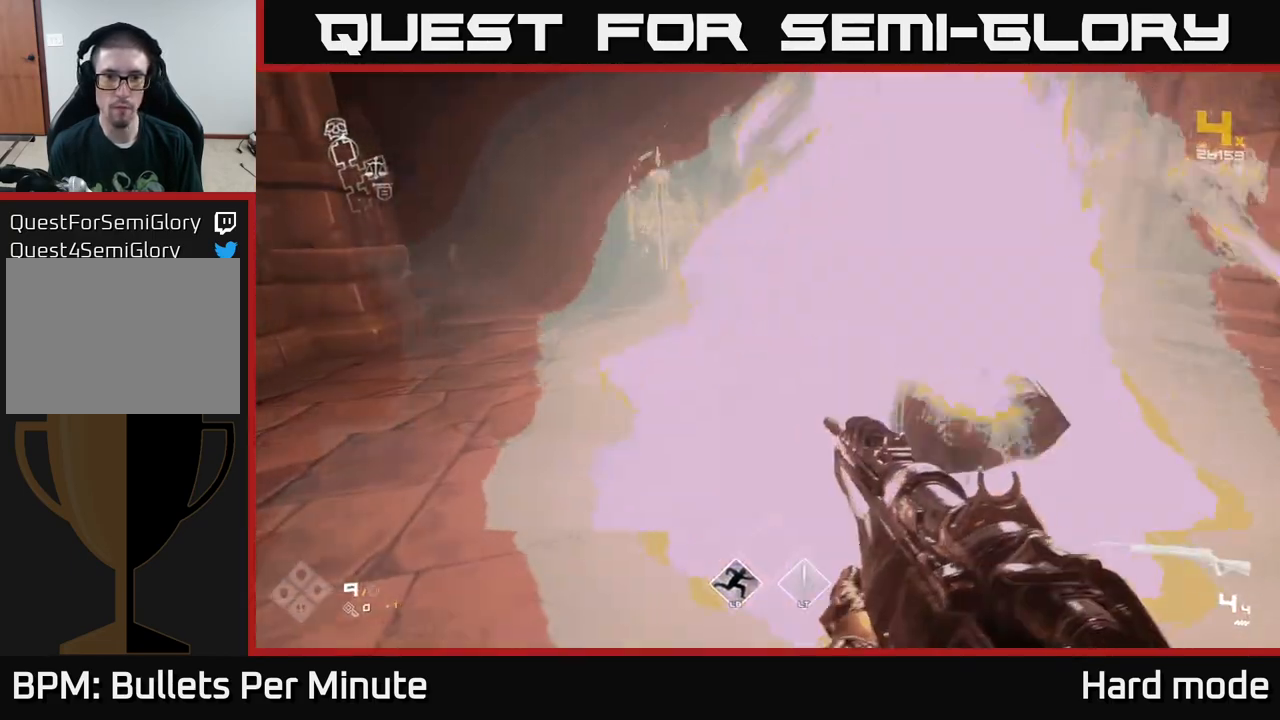
{"buttons": [], "left_stick": "up", "right_stick": "center", "events": [[183, "left_stick", "up"]]}
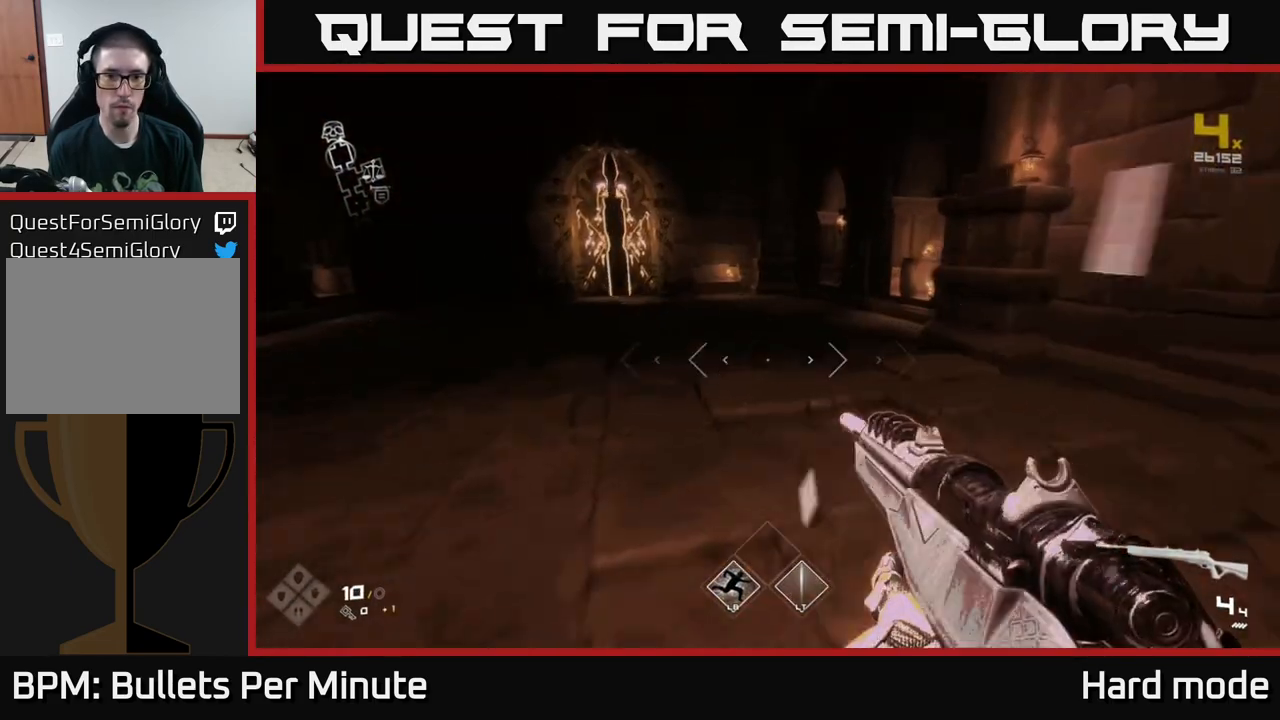
{"buttons": [], "left_stick": "center", "right_stick": "left", "events": [[133, "left_stick", "center"], [233, "right_stick", "left"], [400, "left_stick", "down"], [483, "left_stick", "center"]]}
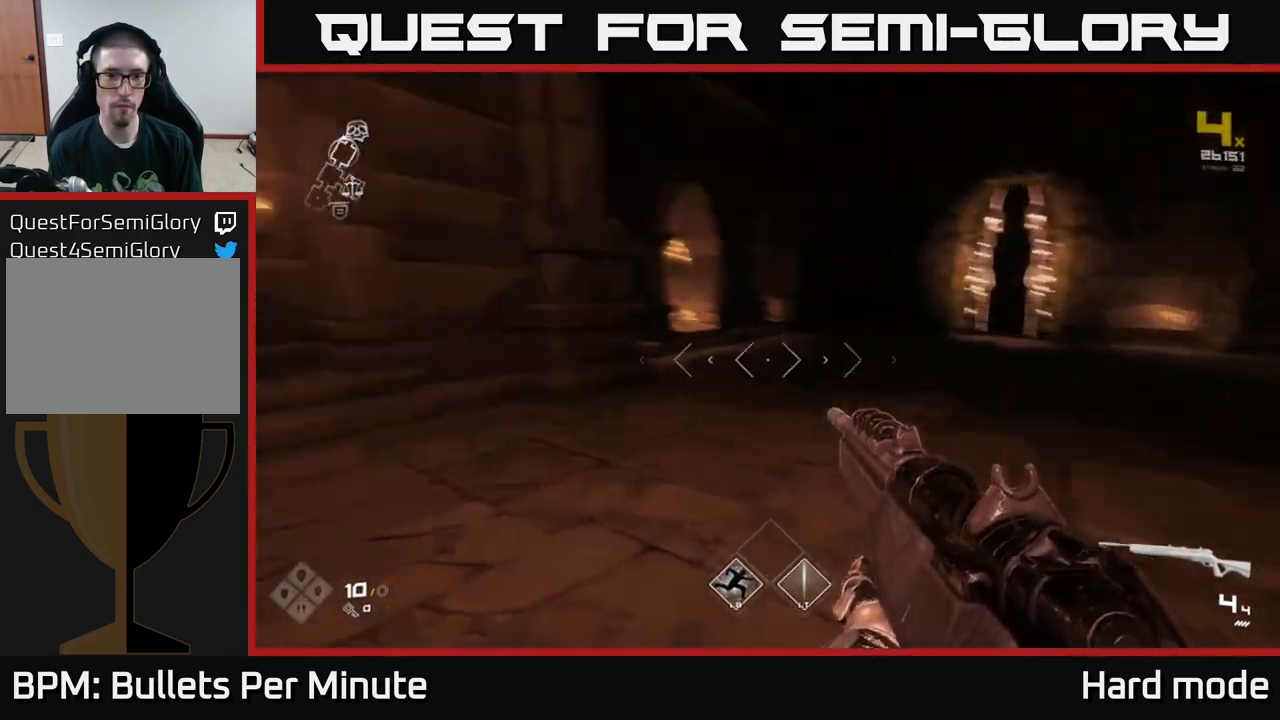
{"buttons": [], "left_stick": "down", "right_stick": "left", "events": [[117, "right_stick", "center"], [317, "right_stick", "left"], [383, "left_stick", "down"]]}
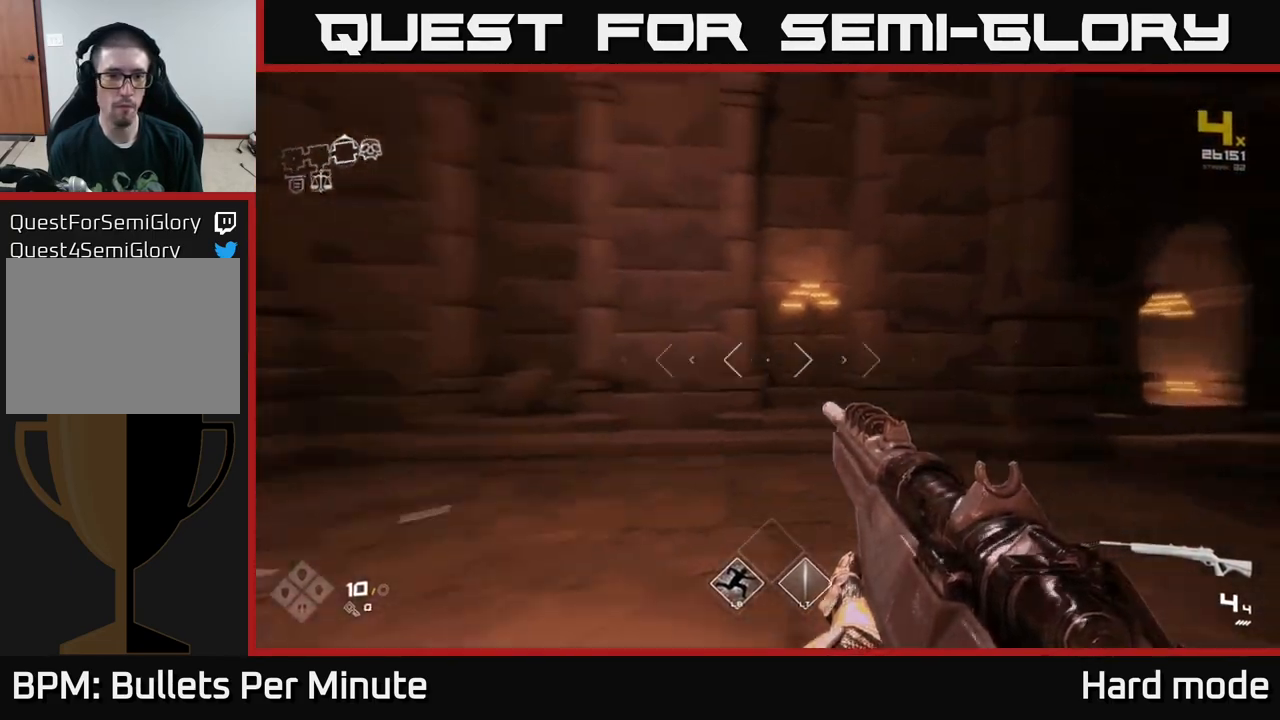
{"buttons": [], "left_stick": "center", "right_stick": "center", "events": [[17, "left_stick", "down-left"], [233, "left_stick", "up-left"], [283, "left_stick", "up"], [333, "right_stick", "center"], [467, "left_stick", "center"]]}
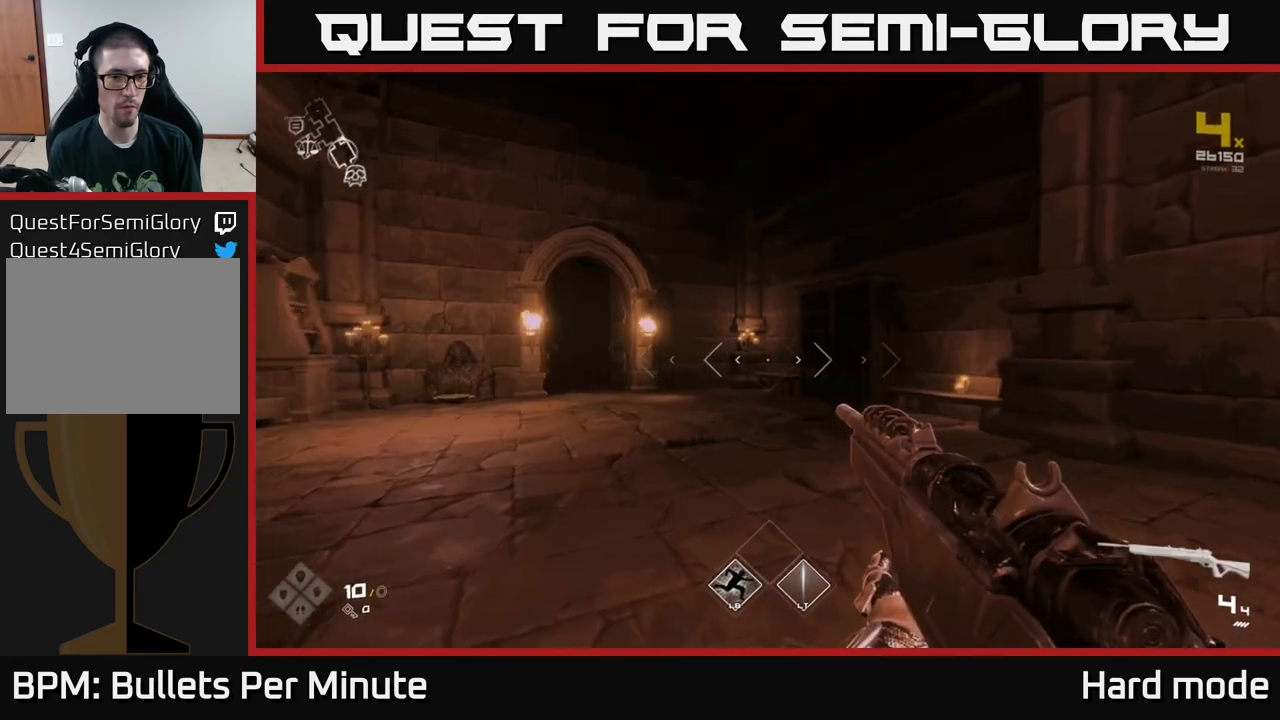
{"buttons": ["L1"], "left_stick": "up", "right_stick": "down-left", "events": [[50, "right_stick", "left"], [183, "right_stick", "center"], [233, "left_stick", "up"], [333, "L1", "down"], [467, "right_stick", "down-left"]]}
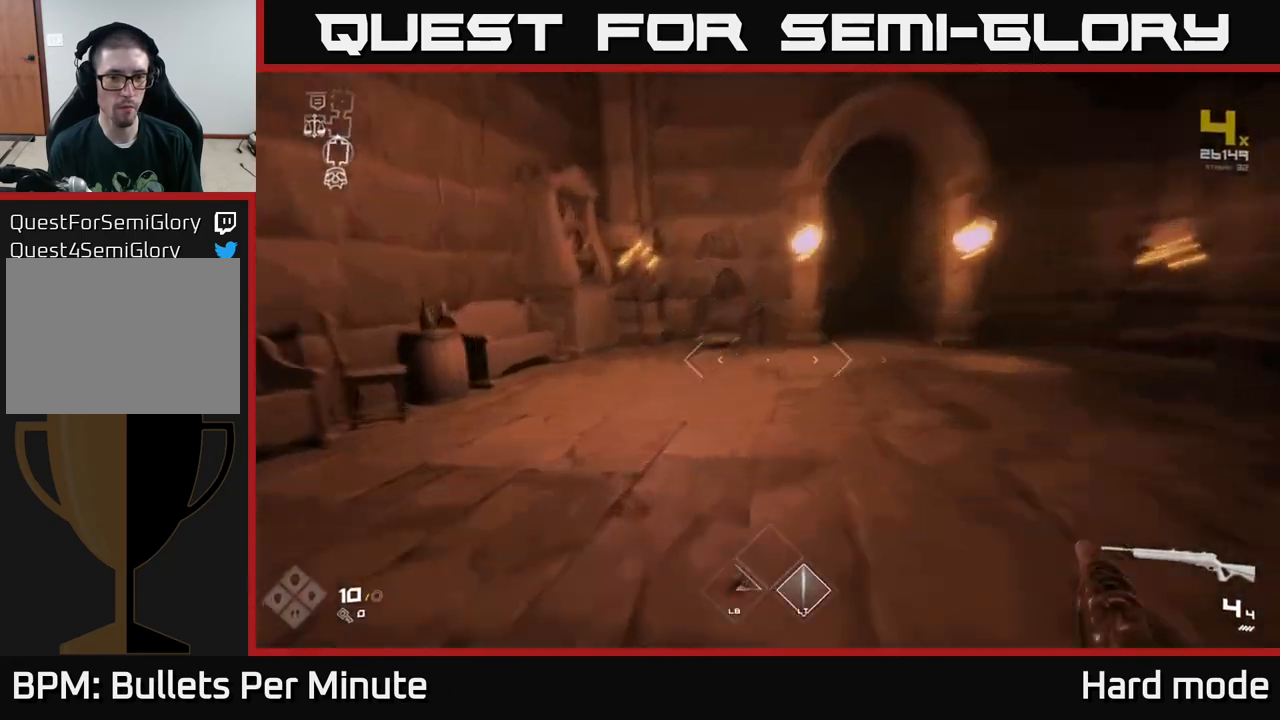
{"buttons": ["L1"], "left_stick": "up", "right_stick": "center", "events": [[83, "right_stick", "center"]]}
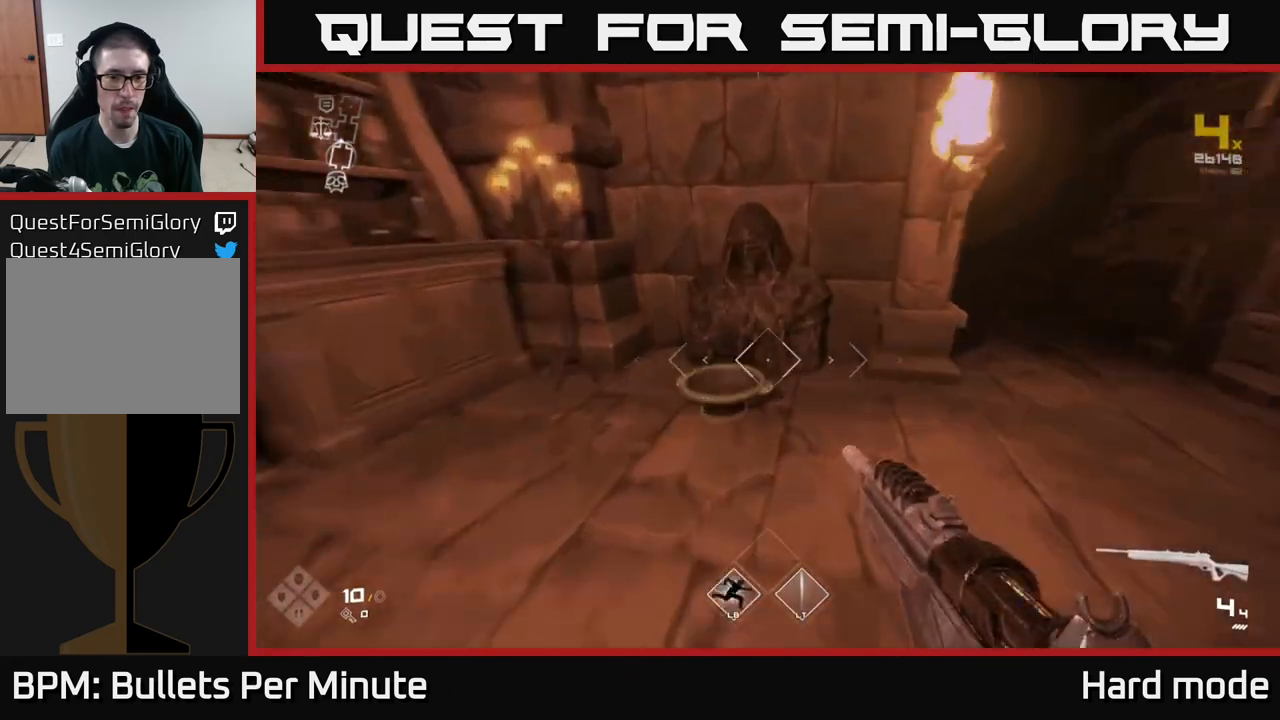
{"buttons": [], "left_stick": "down-left", "right_stick": "left", "events": [[117, "L1", "up"], [117, "X", "down"], [117, "left_stick", "center"], [167, "left_stick", "down"], [200, "X", "up"], [383, "left_stick", "down-left"], [383, "right_stick", "left"]]}
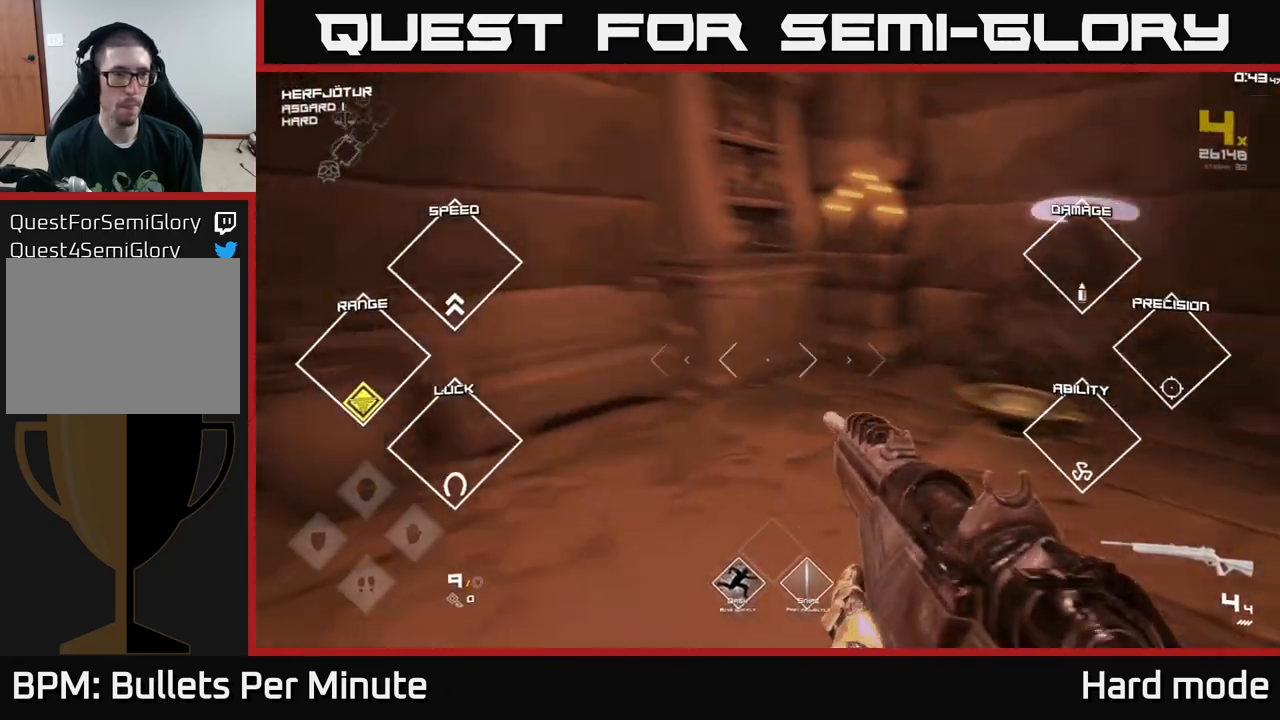
{"buttons": [], "left_stick": "up-right", "right_stick": "center", "events": [[217, "left_stick", "left"], [500, "left_stick", "up-right"], [500, "right_stick", "center"]]}
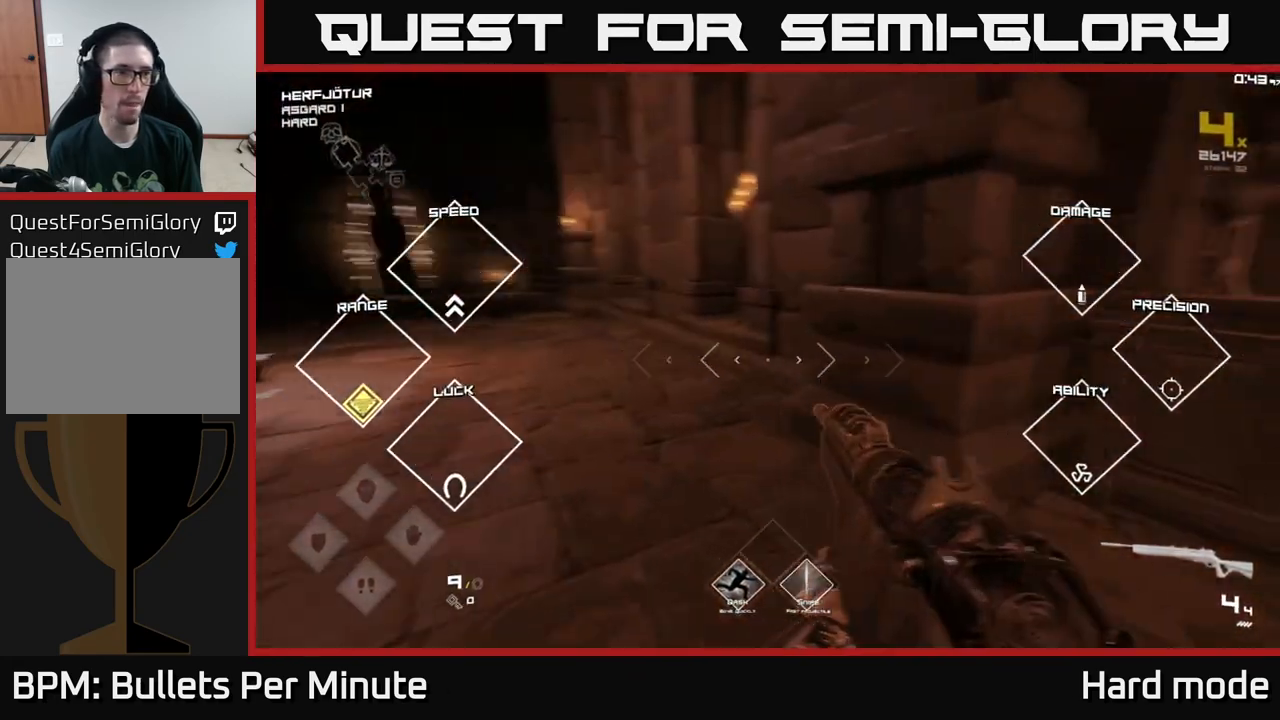
{"buttons": [], "left_stick": "right", "right_stick": "right", "events": [[17, "left_stick", "right"], [17, "right_stick", "right"], [83, "left_stick", "down-right"], [300, "left_stick", "right"]]}
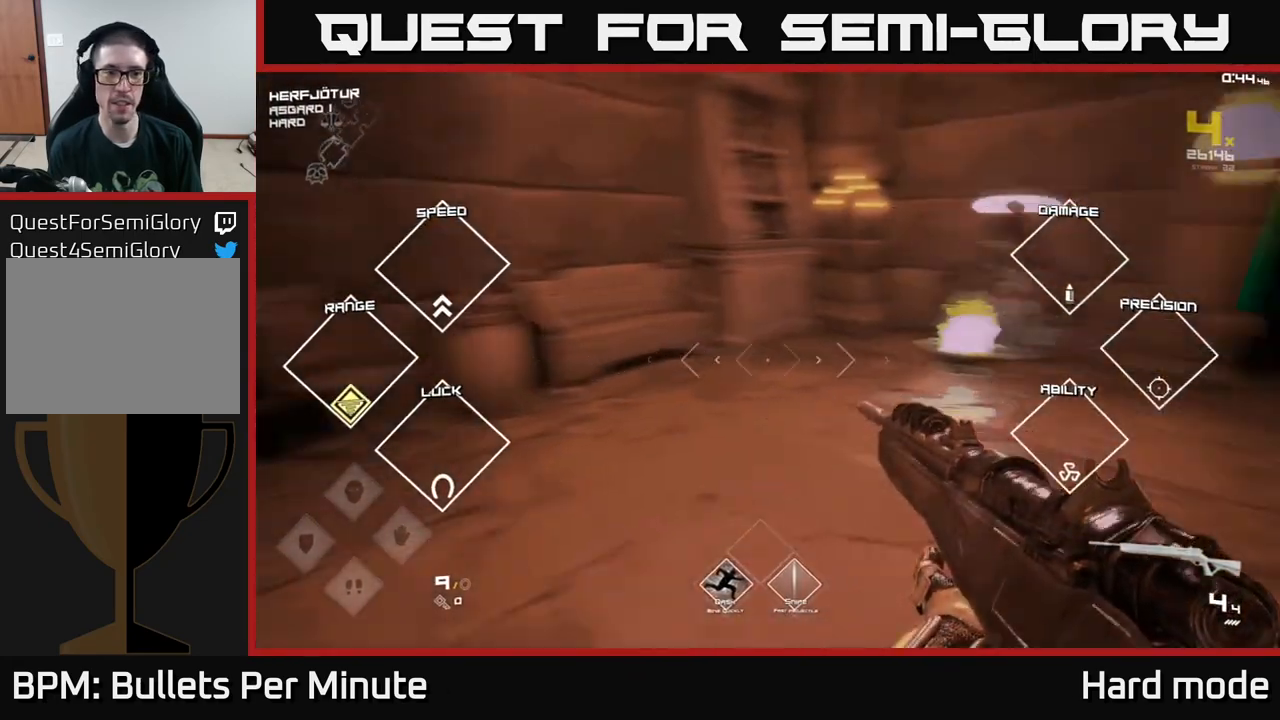
{"buttons": ["L1"], "left_stick": "up-left", "right_stick": "center", "events": [[133, "left_stick", "up-right"], [250, "left_stick", "up"], [267, "right_stick", "center"], [317, "L1", "down"], [467, "left_stick", "up-left"]]}
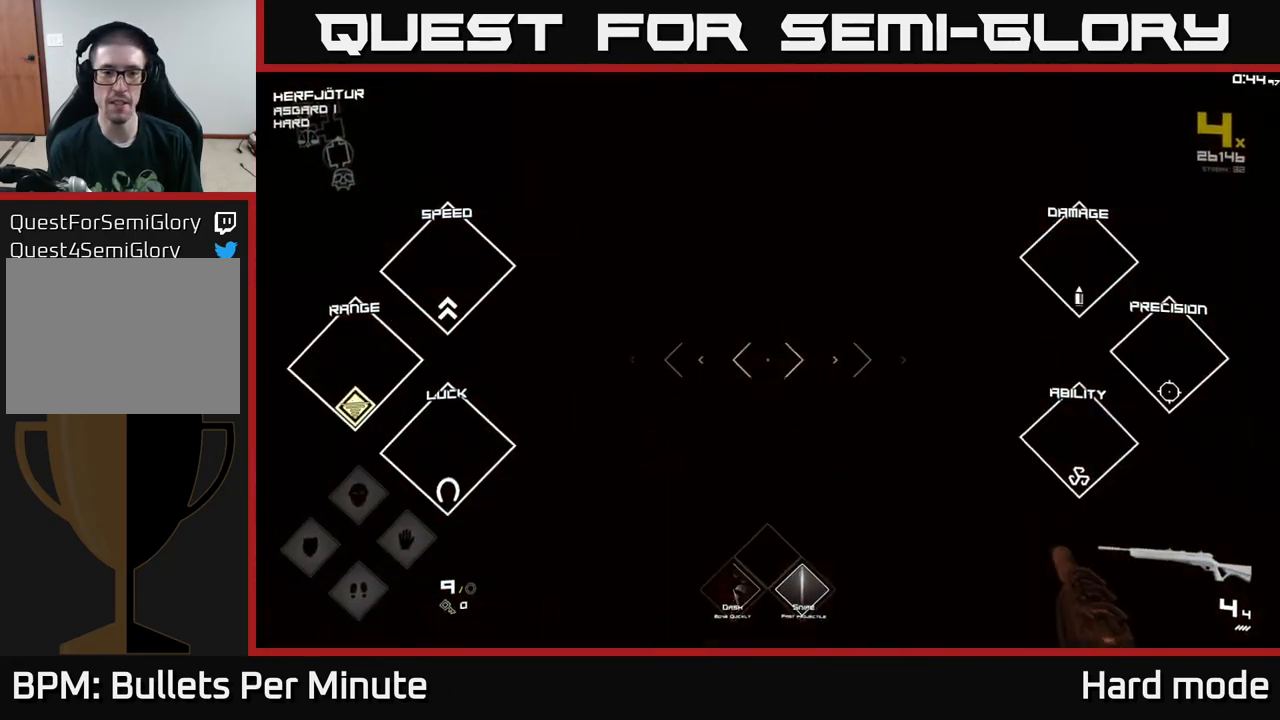
{"buttons": ["L1"], "left_stick": "up", "right_stick": "center", "events": [[100, "left_stick", "up"], [133, "right_stick", "left"], [250, "right_stick", "center"]]}
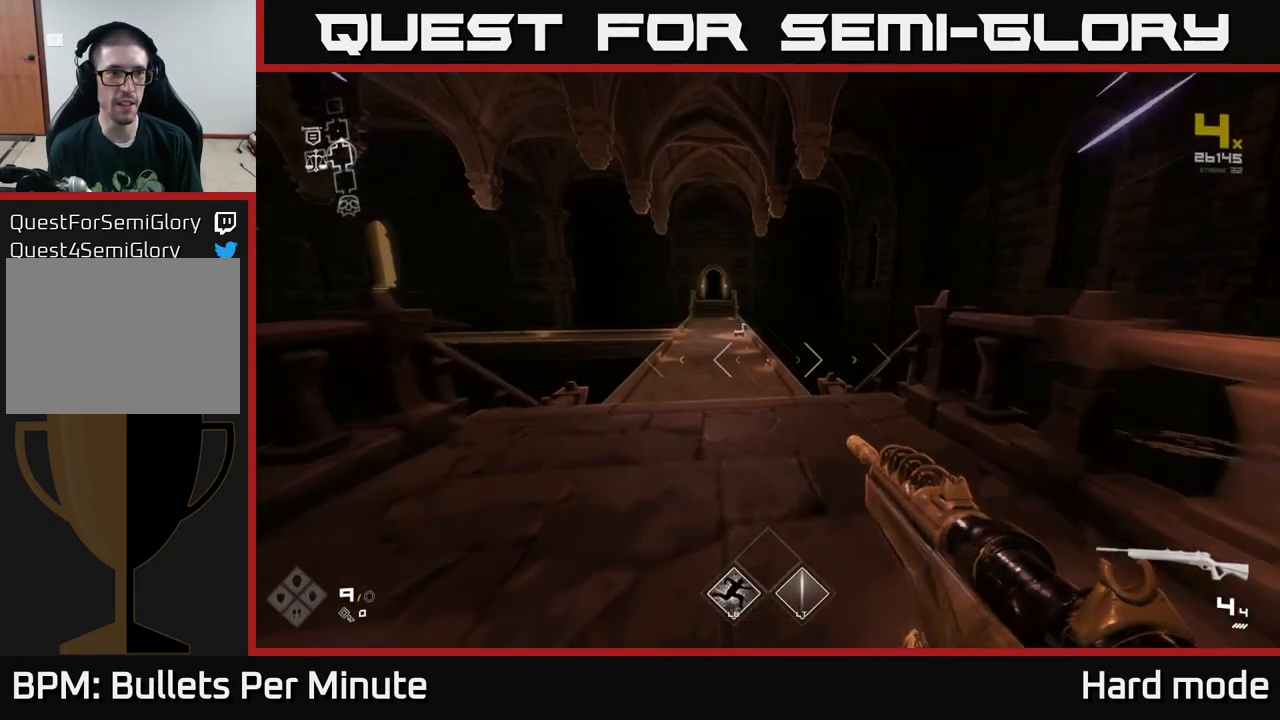
{"buttons": ["L1"], "left_stick": "up", "right_stick": "center", "events": [[267, "right_stick", "left"], [367, "right_stick", "center"]]}
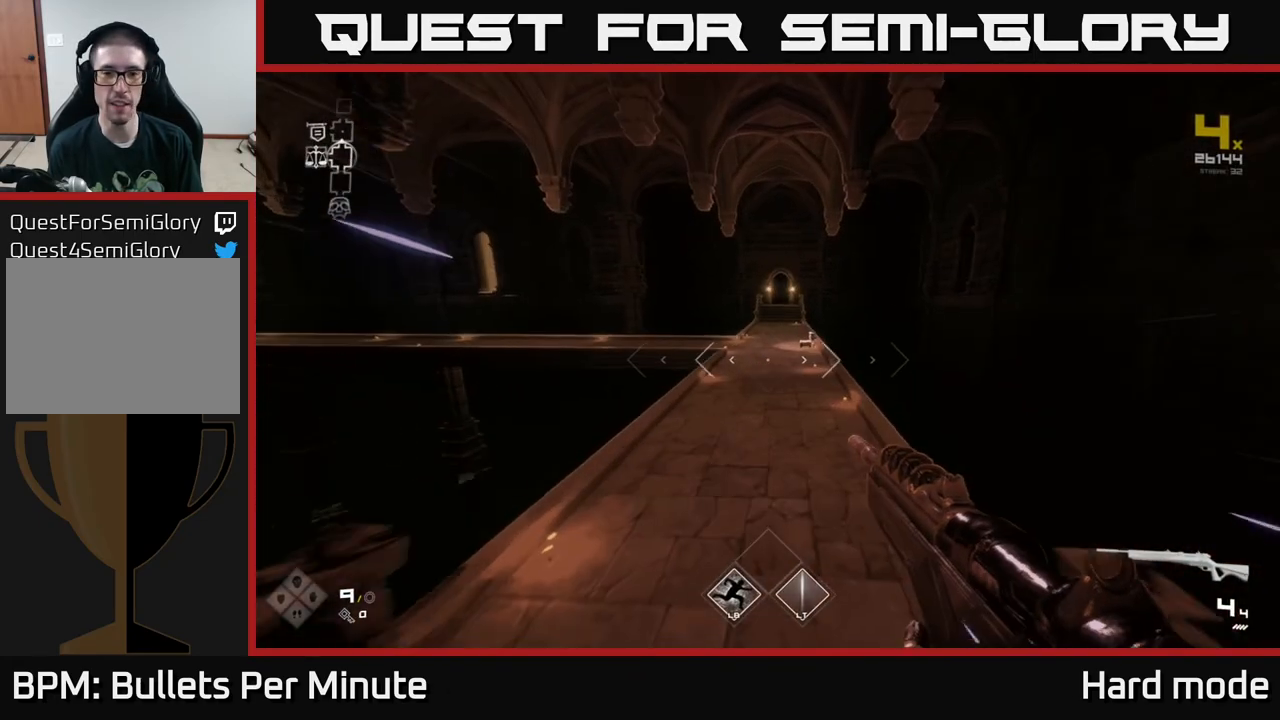
{"buttons": ["L1"], "left_stick": "up", "right_stick": "center", "events": []}
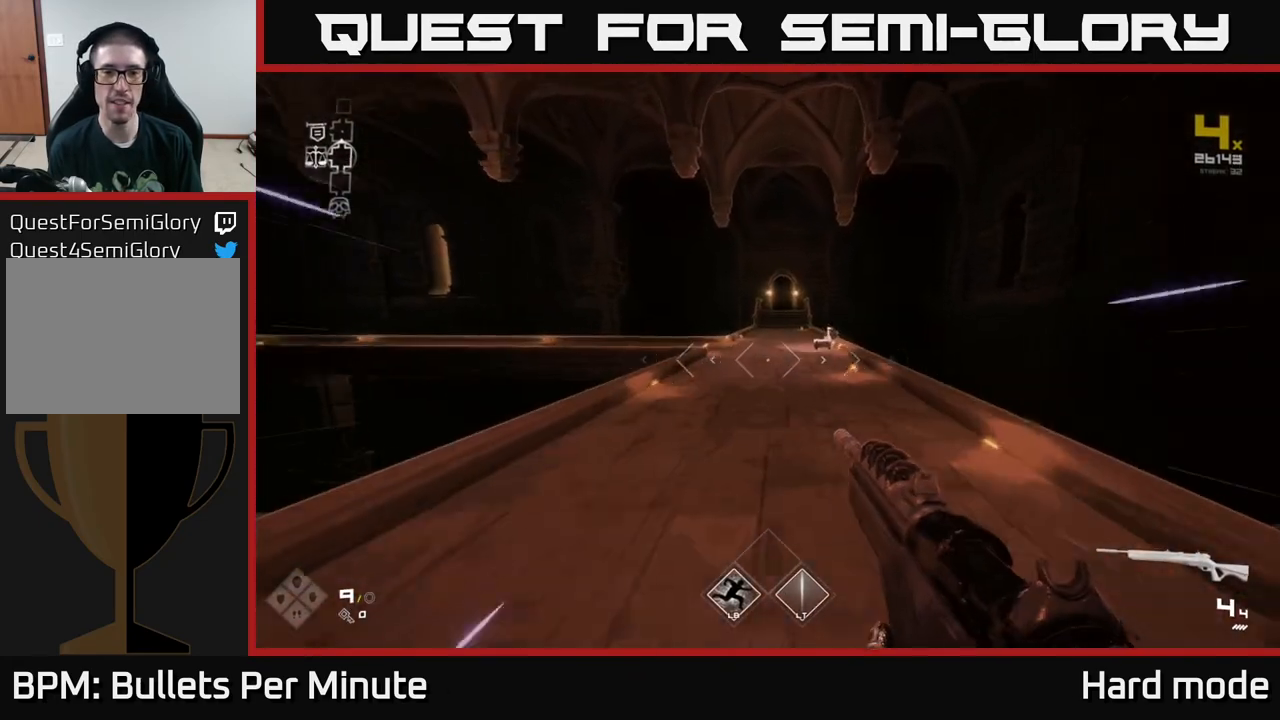
{"buttons": ["L1"], "left_stick": "up", "right_stick": "center", "events": []}
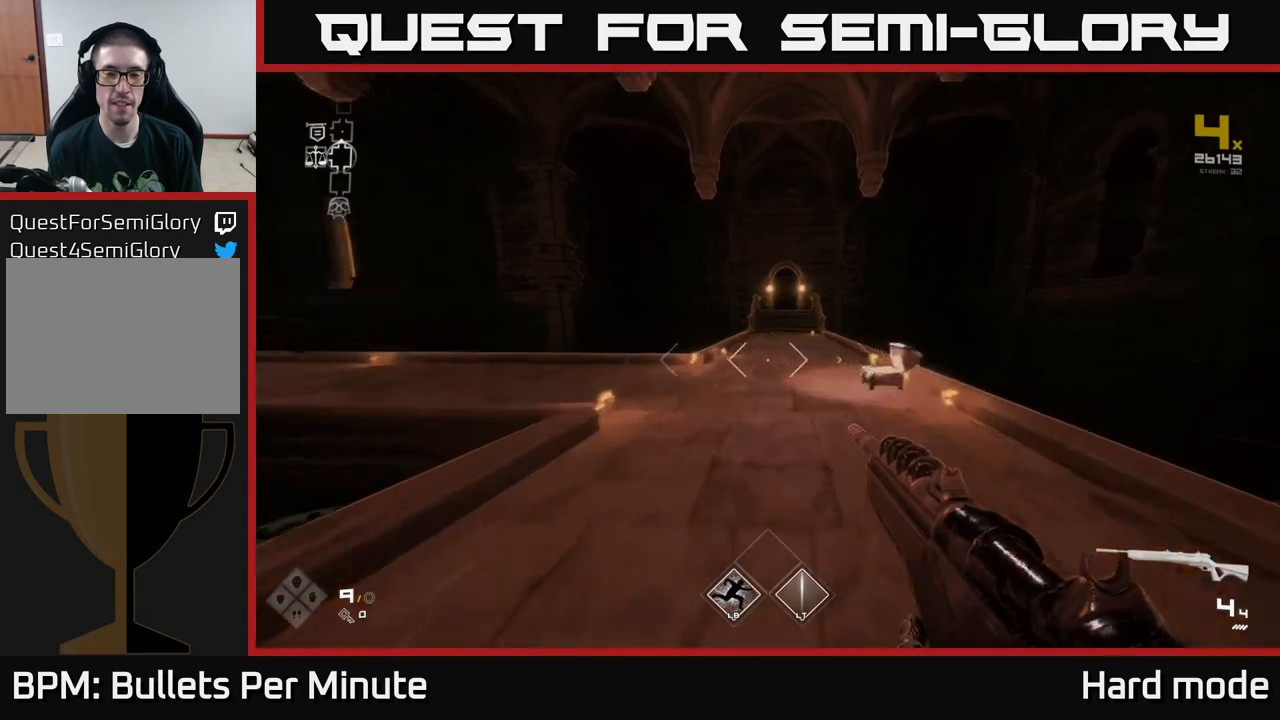
{"buttons": ["L1"], "left_stick": "up", "right_stick": "center", "events": [[133, "right_stick", "down-right"], [200, "right_stick", "center"]]}
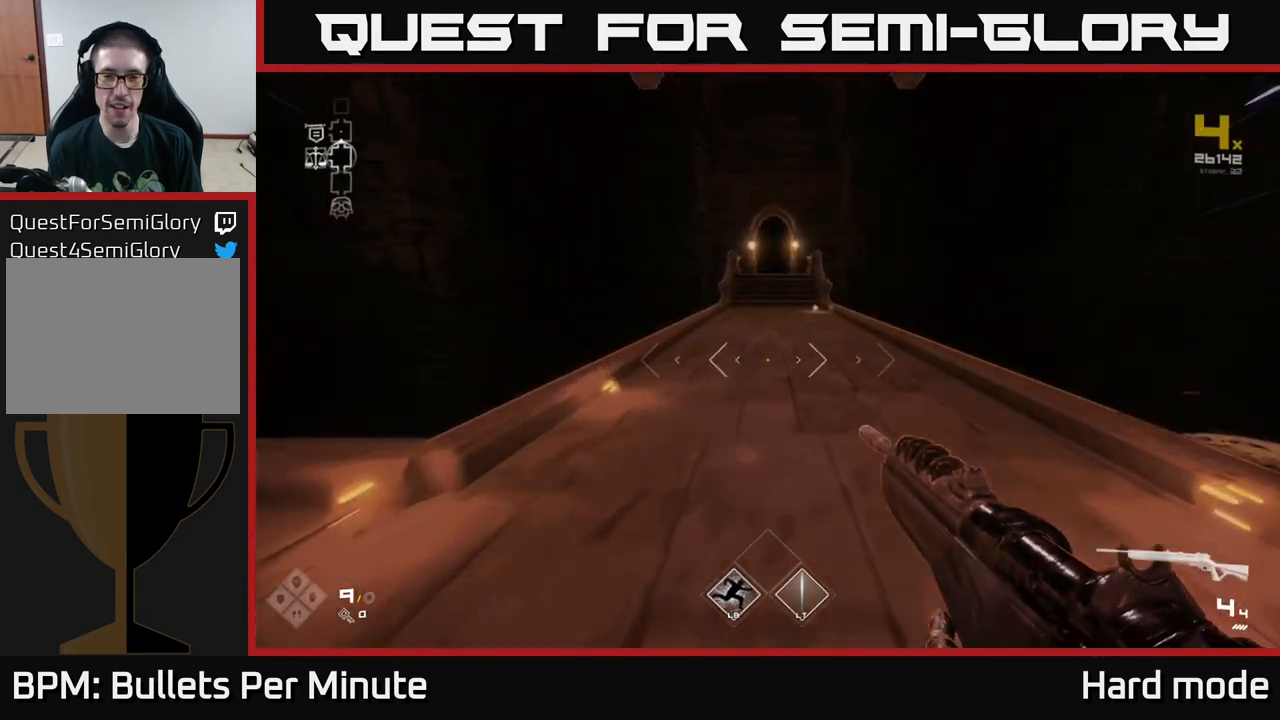
{"buttons": ["L1"], "left_stick": "up", "right_stick": "center", "events": []}
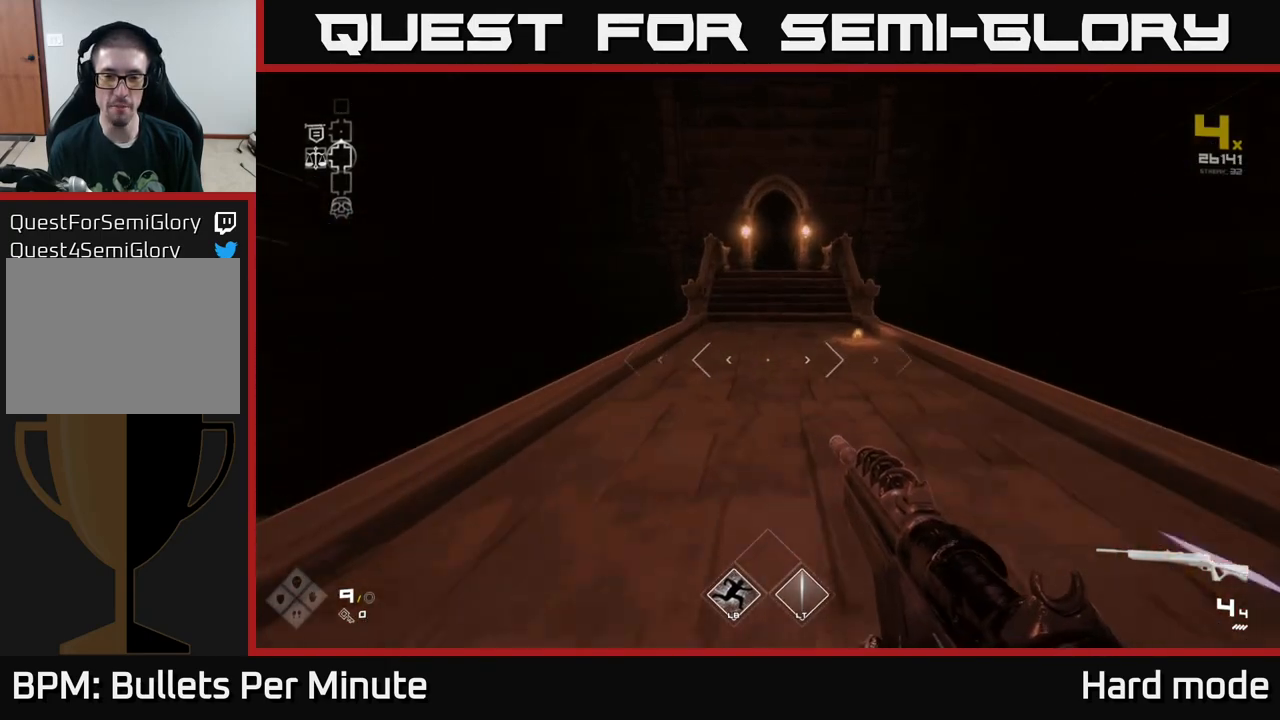
{"buttons": ["L1"], "left_stick": "up", "right_stick": "center", "events": []}
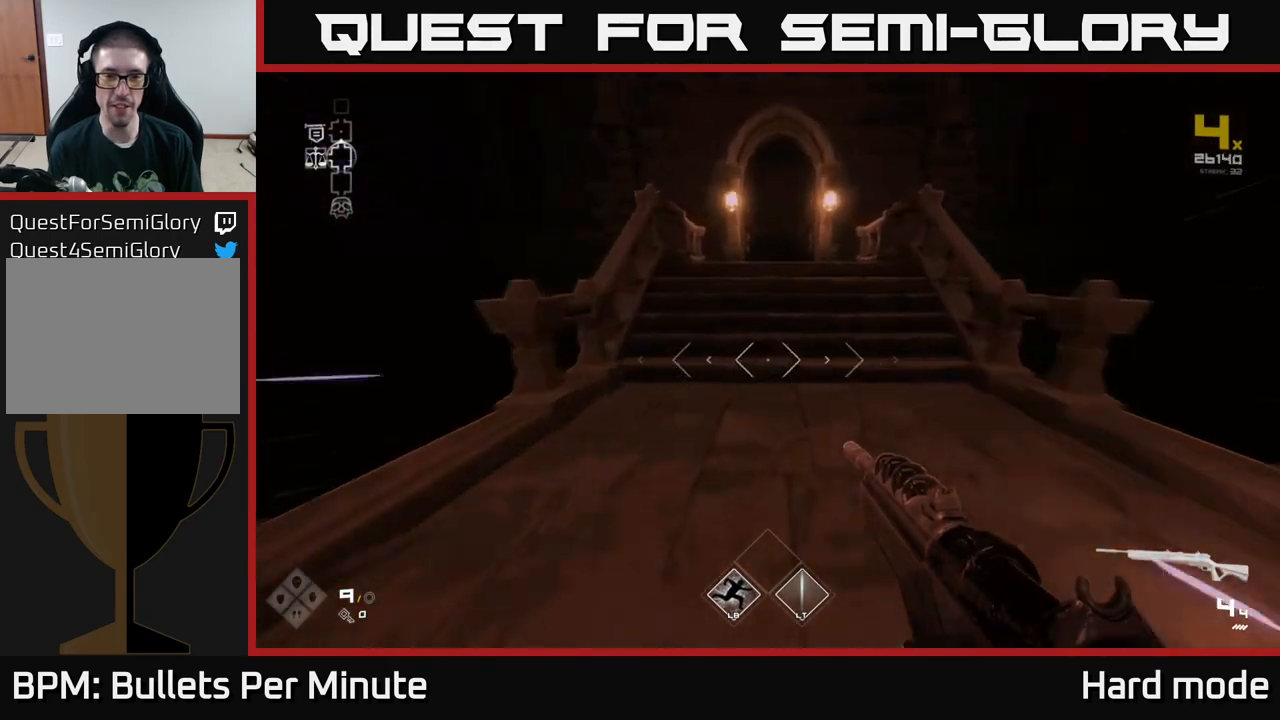
{"buttons": ["L1"], "left_stick": "up", "right_stick": "center", "events": []}
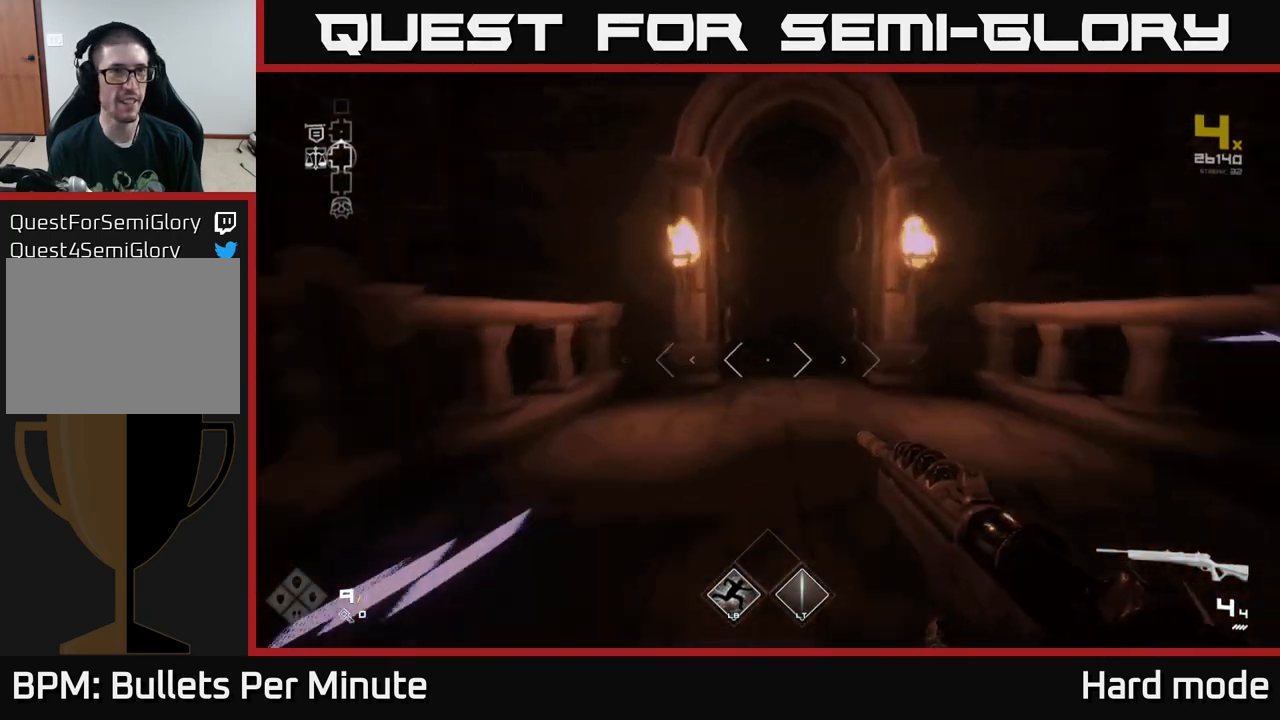
{"buttons": ["L1"], "left_stick": "up", "right_stick": "center", "events": []}
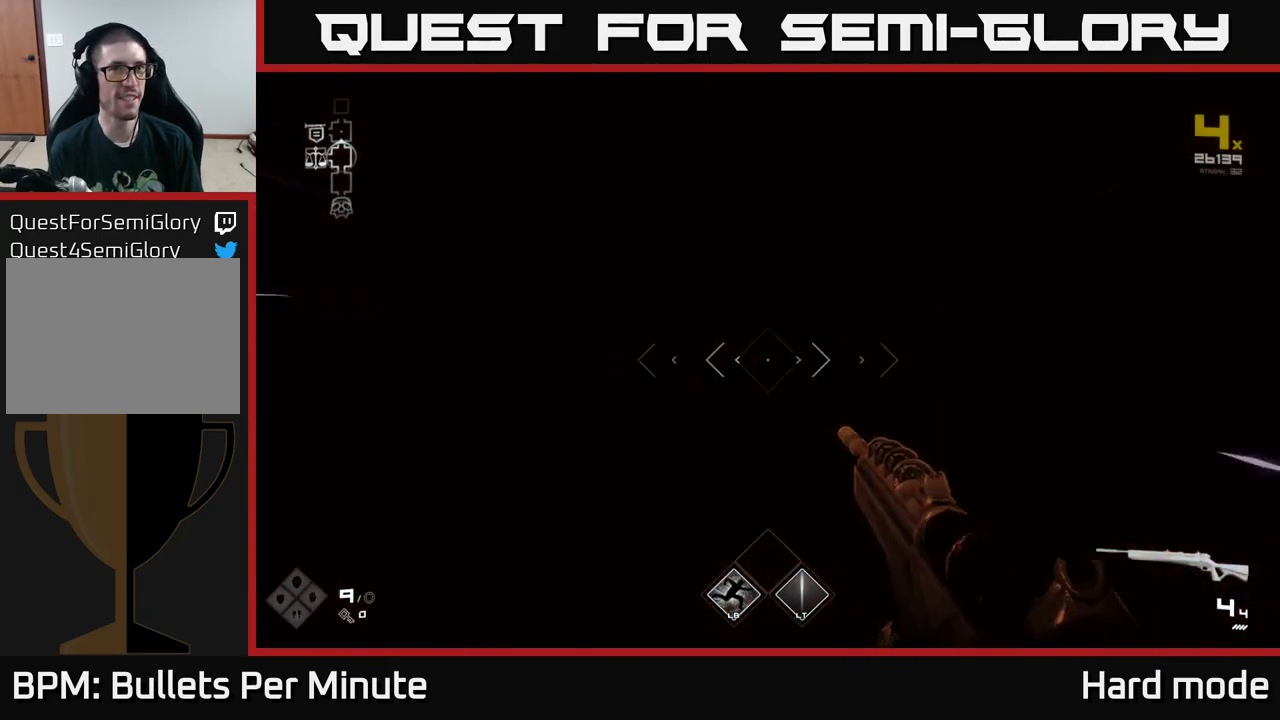
{"buttons": ["L1"], "left_stick": "up", "right_stick": "center", "events": []}